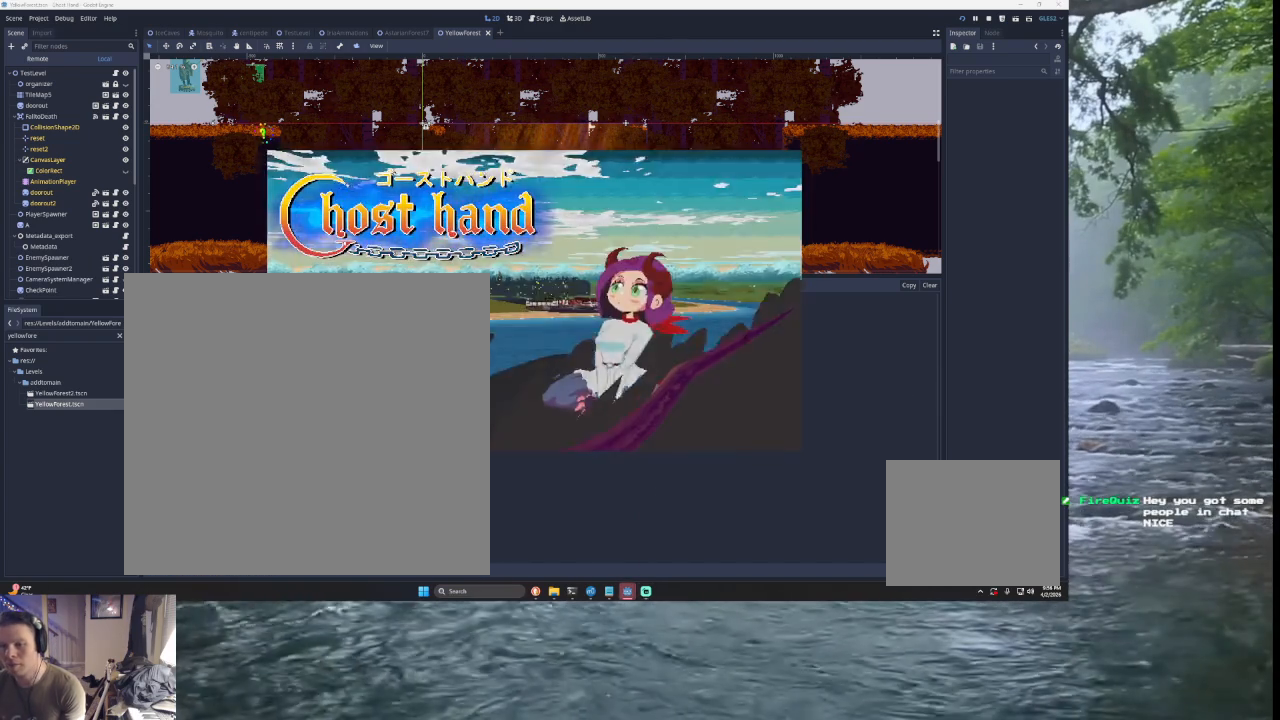
Gameplay with a controller (PlayStation layout); each line is a JSON object with the inputs held at the frame after it. "events" lists button and stick changes between this image and that frame as [ms after this image, input, new state], when the widget could be followed in between. Not read: L2.
{"buttons": ["L1"], "left_stick": "center", "right_stick": "center", "events": [[433, "L1", "down"]]}
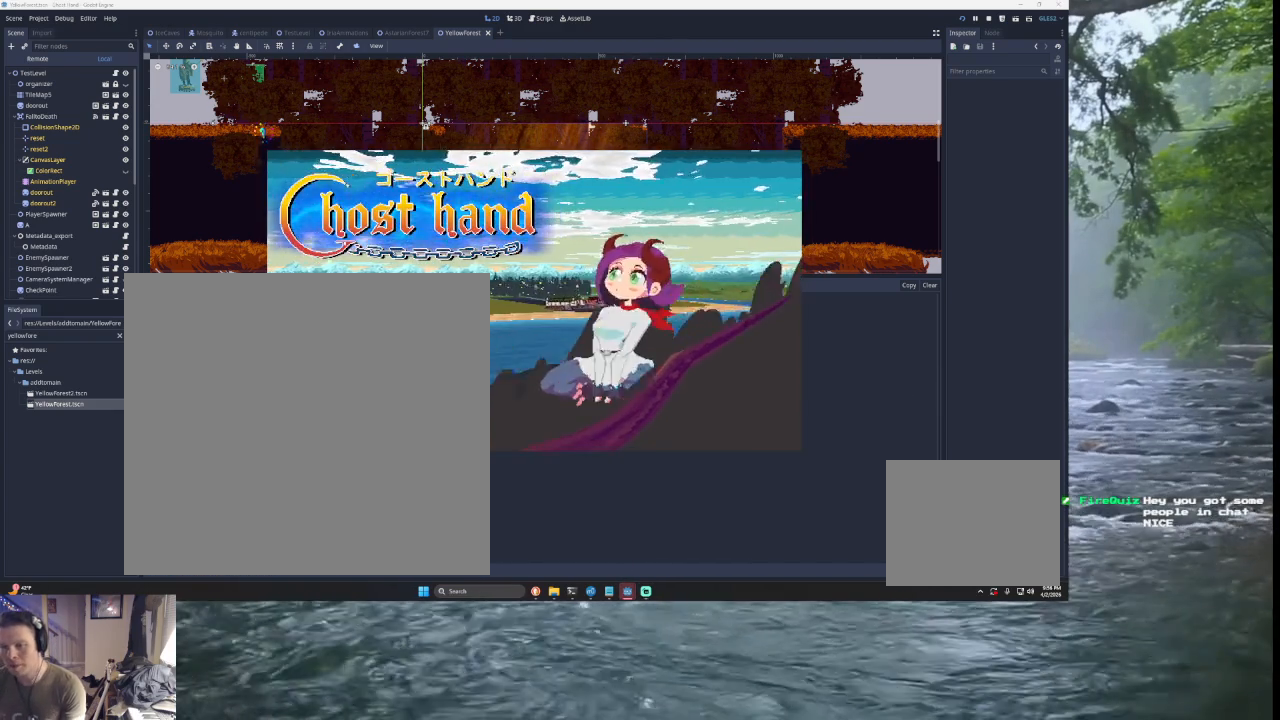
{"buttons": [], "left_stick": "down", "right_stick": "center", "events": [[33, "R1", "down"], [33, "R2", "down"], [167, "R1", "up"], [167, "R2", "up"], [200, "L1", "up"], [267, "SQUARE", "down"], [367, "SQUARE", "up"], [500, "left_stick", "down"]]}
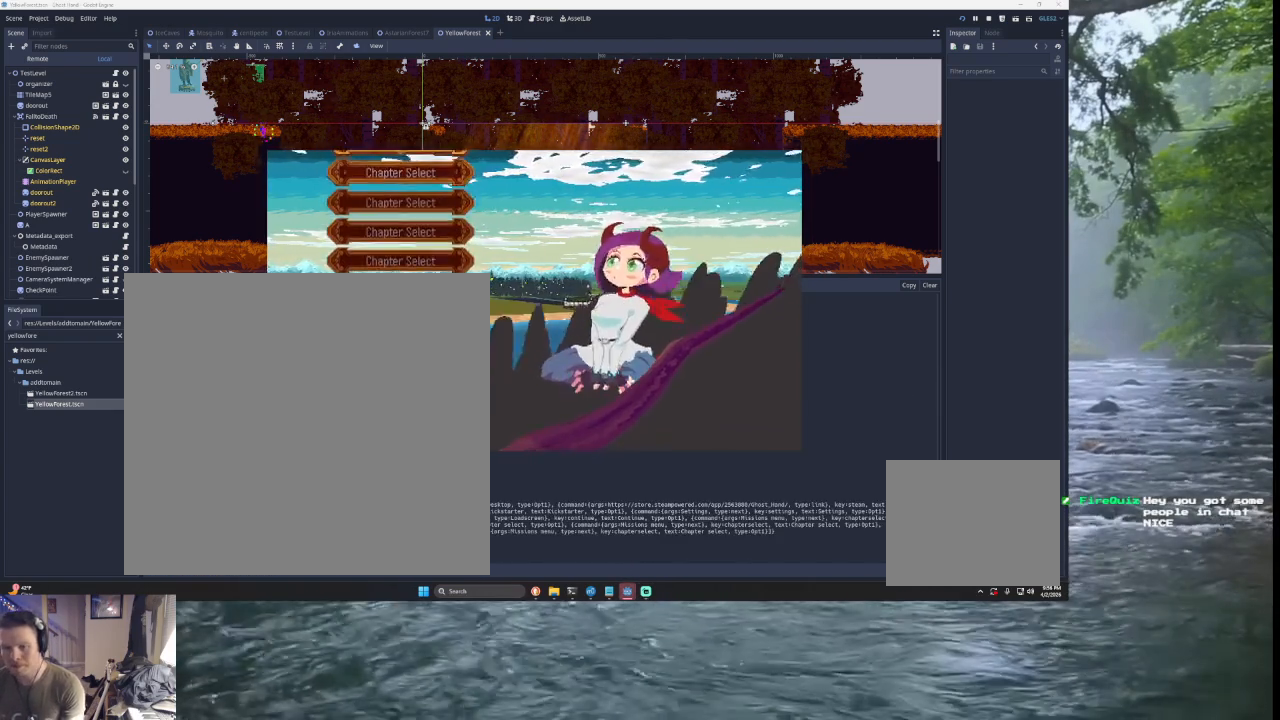
{"buttons": ["SQUARE"], "left_stick": "center", "right_stick": "center", "events": [[133, "left_stick", "center"], [200, "left_stick", "down"], [433, "SQUARE", "down"], [433, "left_stick", "center"]]}
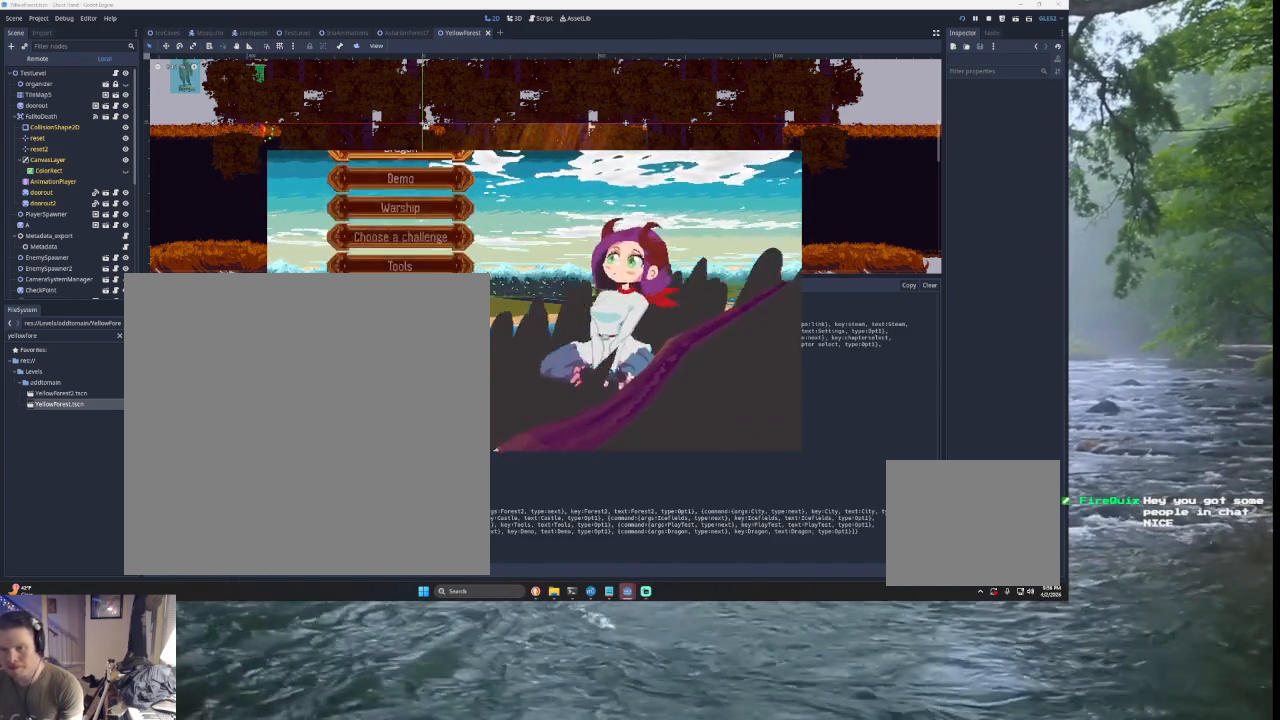
{"buttons": [], "left_stick": "center", "right_stick": "center", "events": [[33, "SQUARE", "up"], [67, "left_stick", "down"], [300, "left_stick", "center"], [367, "left_stick", "down"], [467, "left_stick", "center"]]}
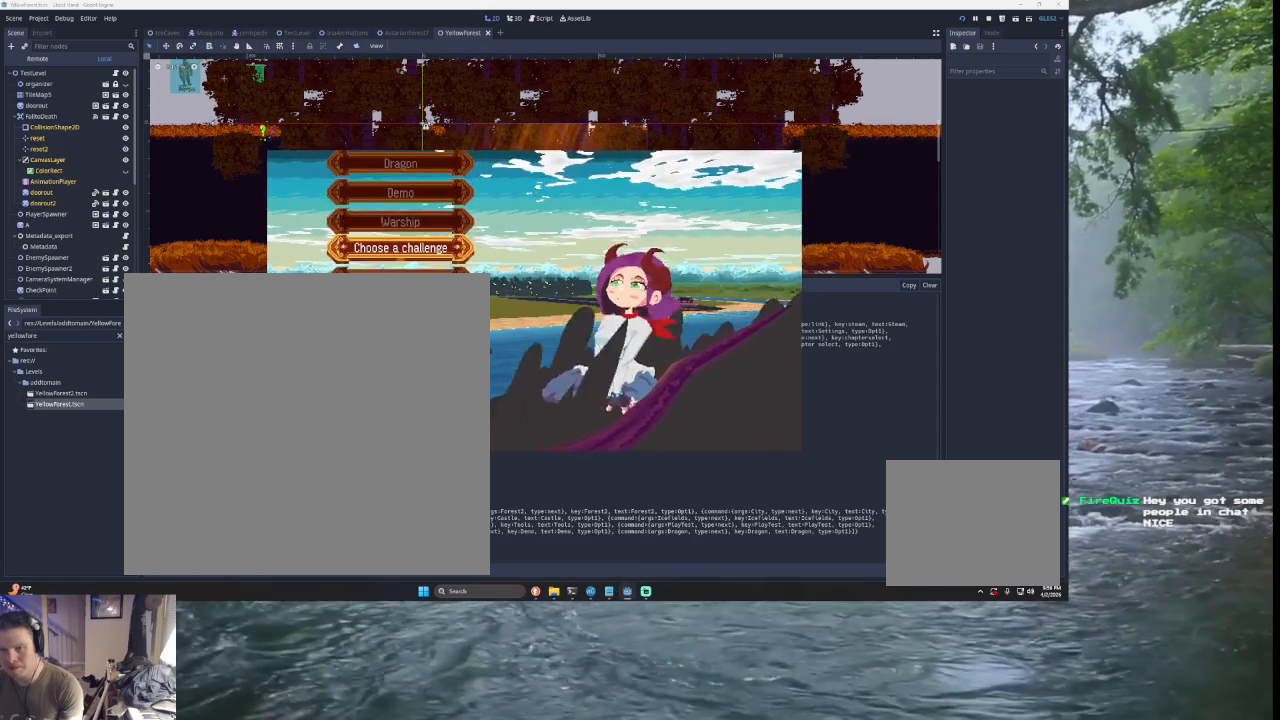
{"buttons": [], "left_stick": "center", "right_stick": "center", "events": [[233, "left_stick", "down"], [367, "left_stick", "up"], [433, "SQUARE", "down"], [467, "left_stick", "center"], [500, "SQUARE", "up"]]}
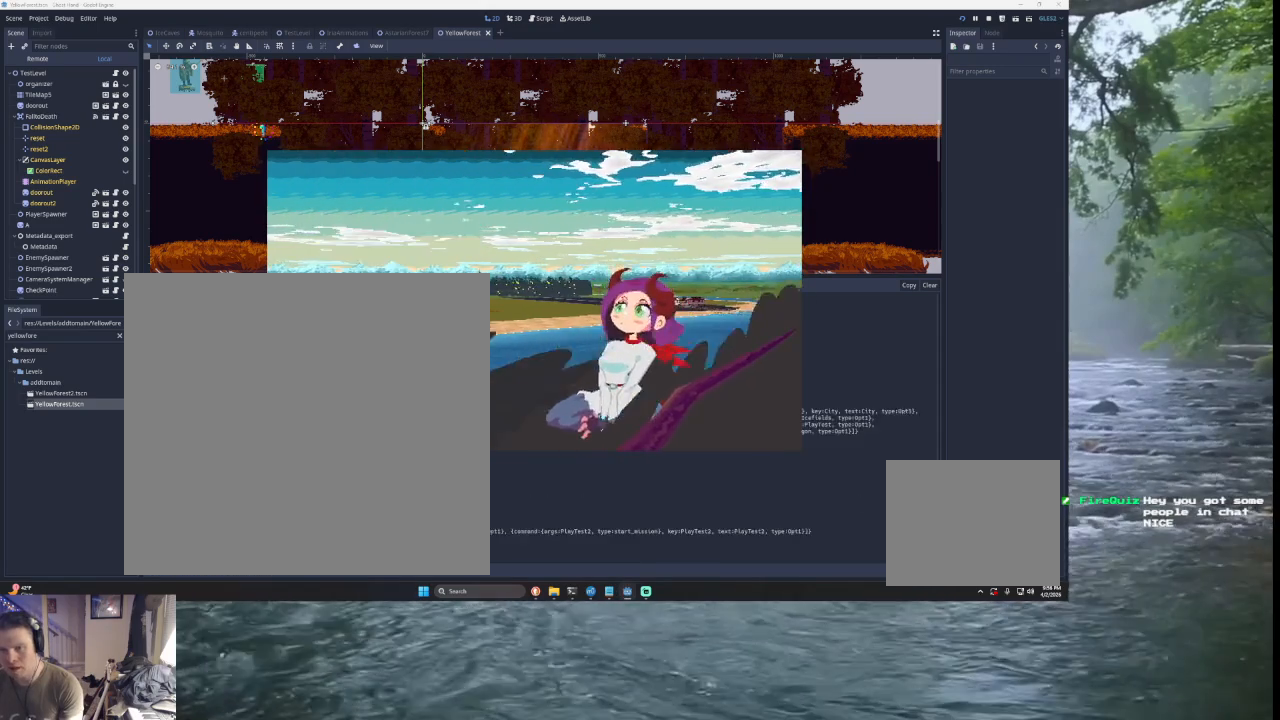
{"buttons": [], "left_stick": "center", "right_stick": "center", "events": [[167, "left_stick", "down"], [267, "left_stick", "center"]]}
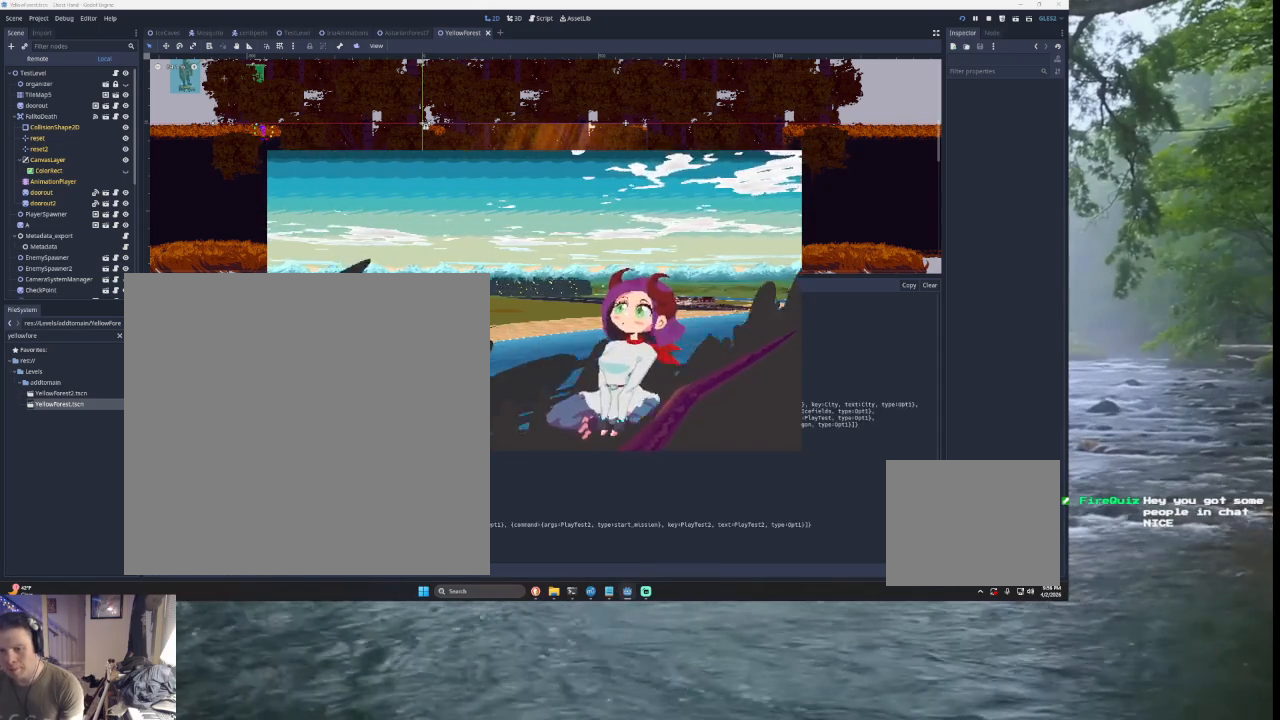
{"buttons": [], "left_stick": "center", "right_stick": "center", "events": [[133, "SQUARE", "down"], [233, "SQUARE", "up"]]}
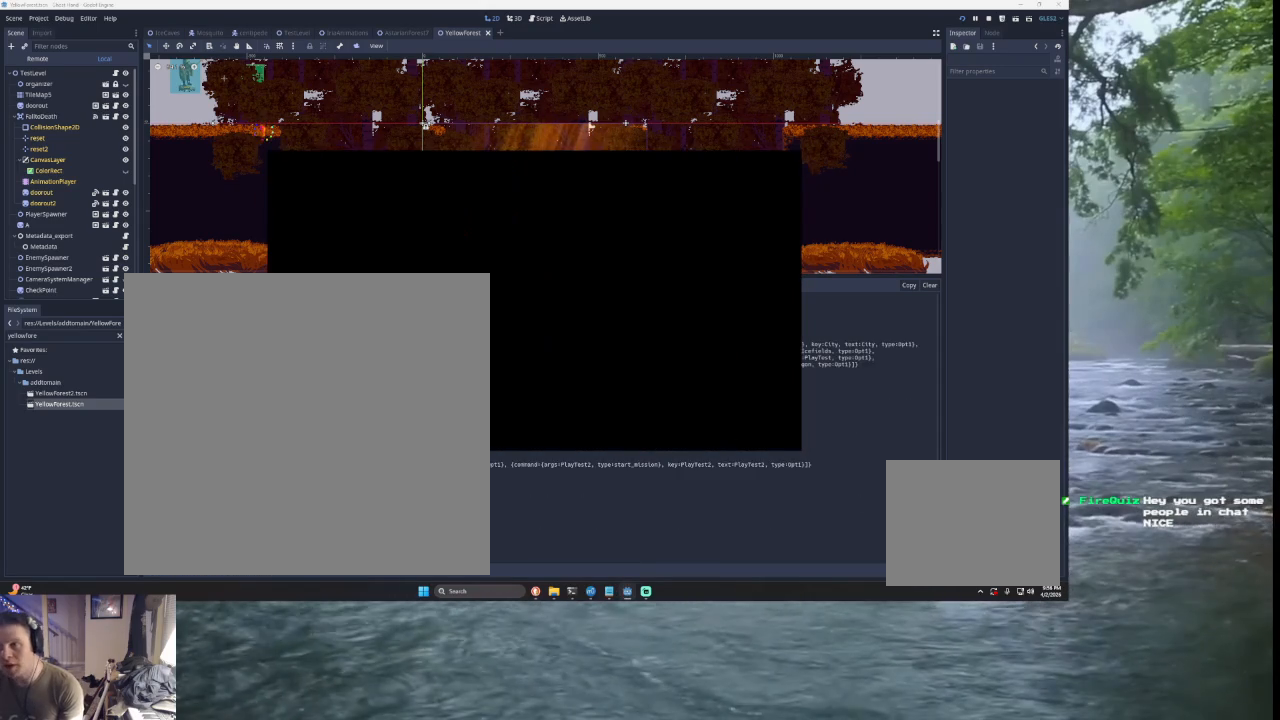
{"buttons": [], "left_stick": "right", "right_stick": "center", "events": [[167, "left_stick", "right"]]}
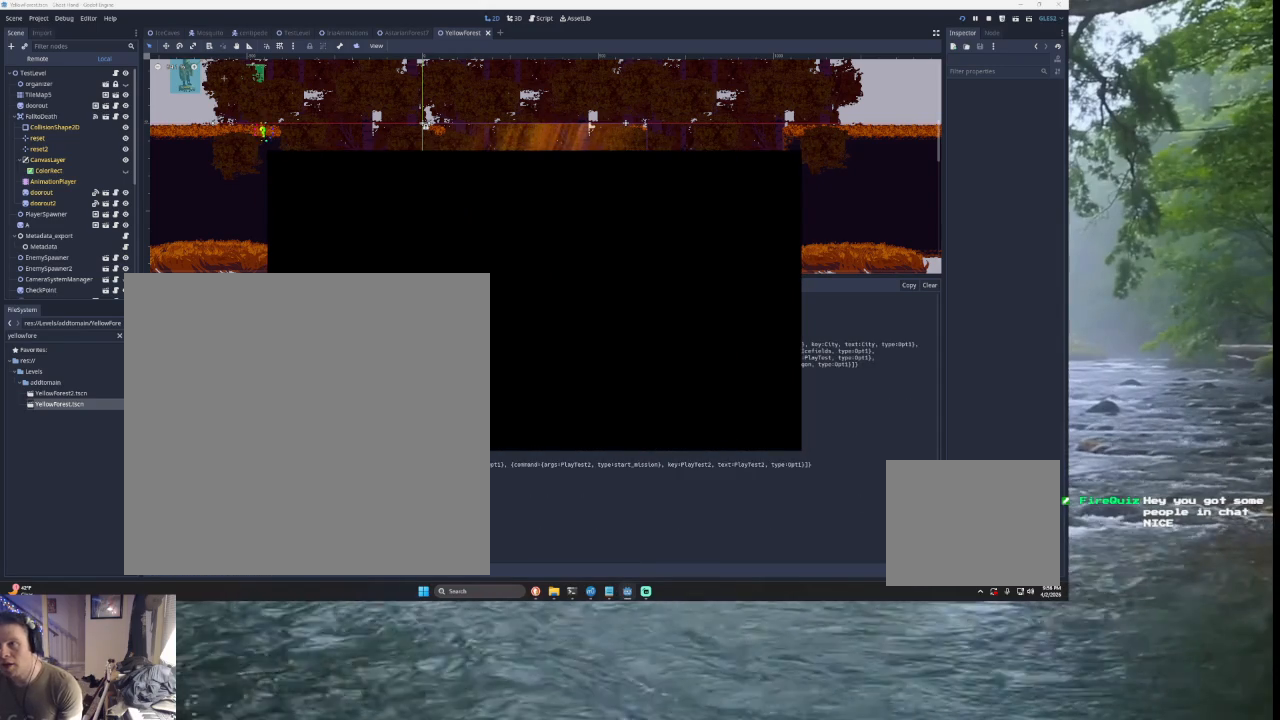
{"buttons": [], "left_stick": "right", "right_stick": "center", "events": []}
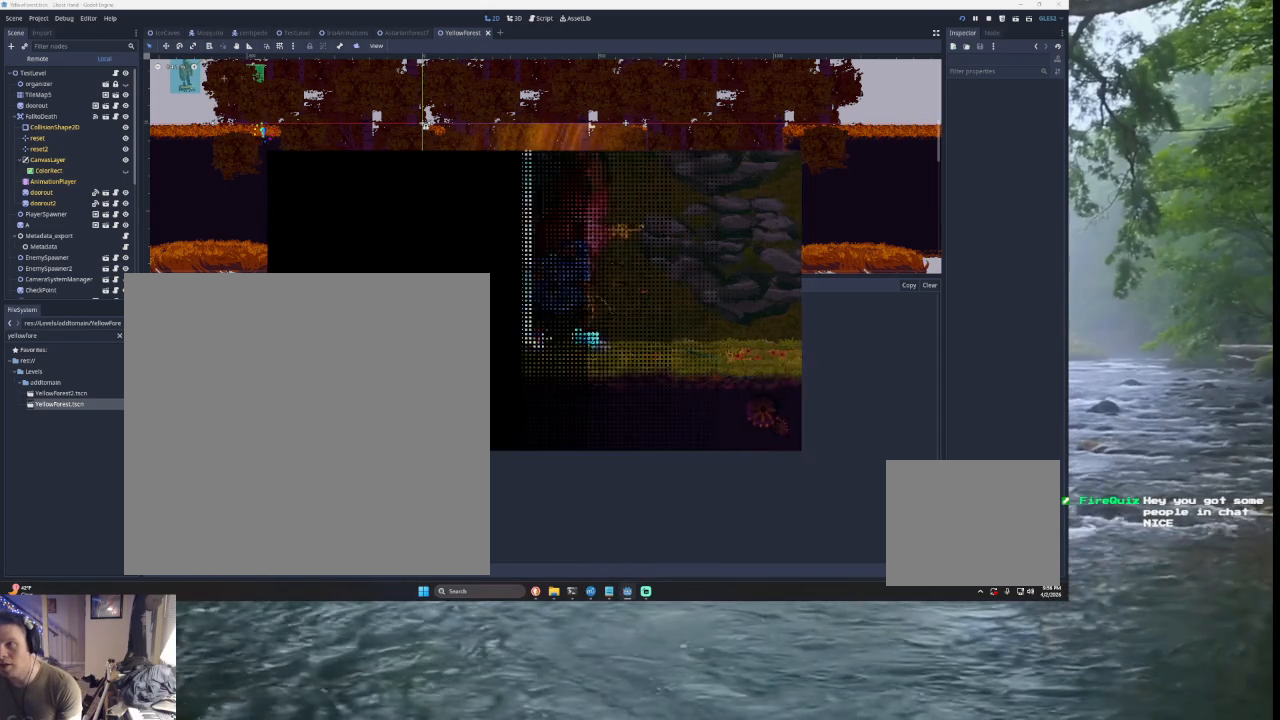
{"buttons": [], "left_stick": "right", "right_stick": "center", "events": []}
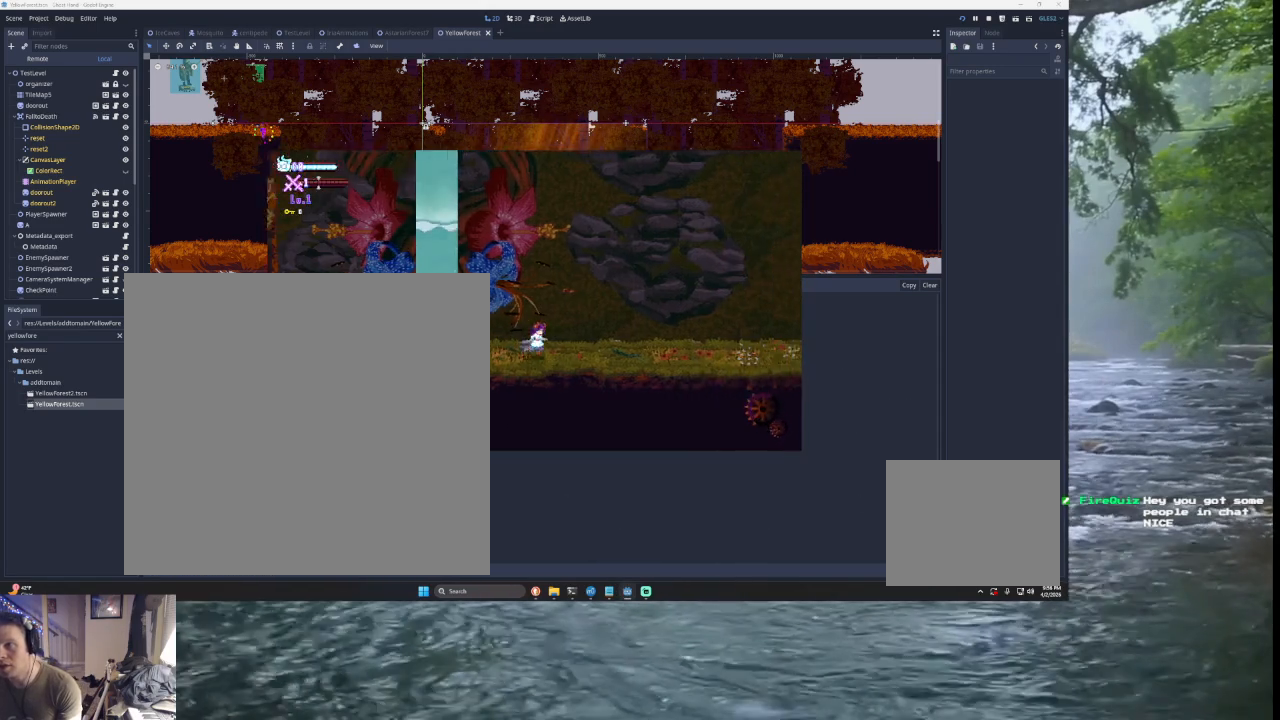
{"buttons": [], "left_stick": "right", "right_stick": "center", "events": [[100, "TRIANGLE", "down"], [300, "TRIANGLE", "up"], [367, "SQUARE", "down"], [500, "SQUARE", "up"]]}
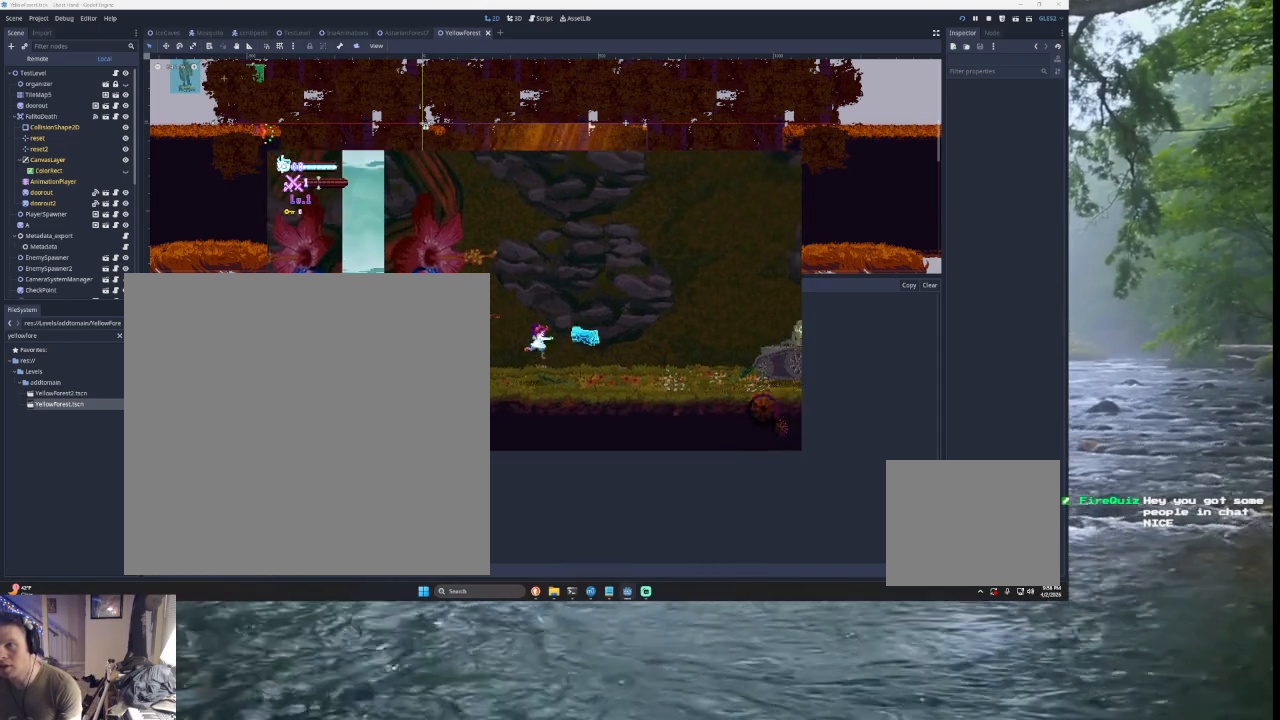
{"buttons": ["SQUARE"], "left_stick": "right", "right_stick": "center", "events": [[67, "left_stick", "down-right"], [167, "left_stick", "right"], [233, "TRIANGLE", "down"], [367, "TRIANGLE", "up"], [400, "SQUARE", "down"]]}
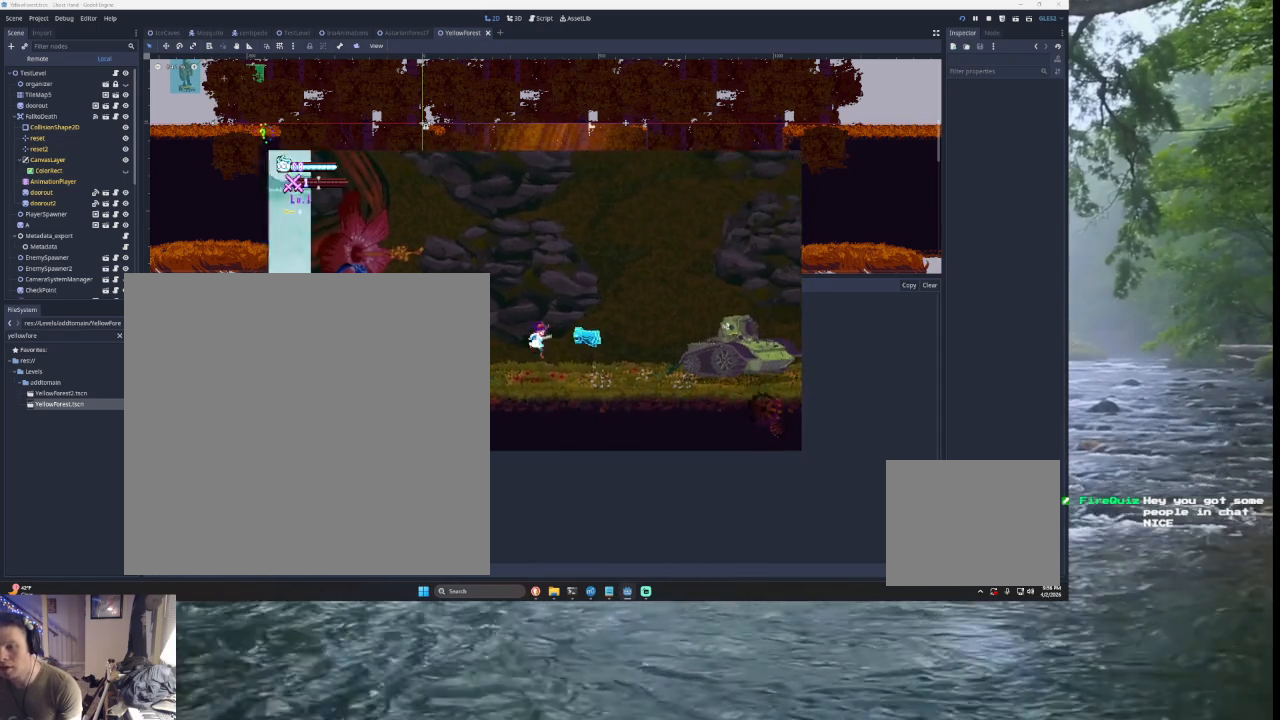
{"buttons": [], "left_stick": "up-right", "right_stick": "center", "events": [[67, "SQUARE", "up"], [267, "TRIANGLE", "down"], [367, "left_stick", "left"], [467, "TRIANGLE", "up"], [467, "left_stick", "up-right"]]}
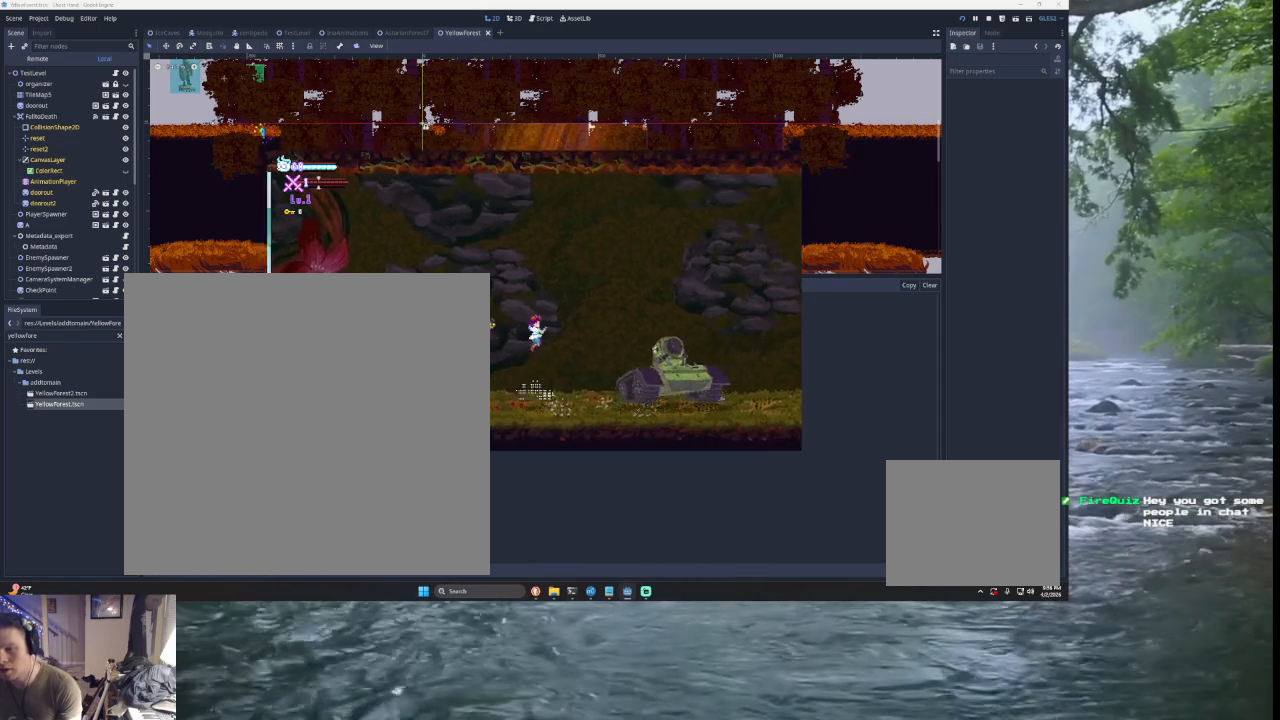
{"buttons": [], "left_stick": "right", "right_stick": "center", "events": [[33, "left_stick", "right"], [67, "SQUARE", "down"], [200, "left_stick", "down-left"], [233, "SQUARE", "up"], [333, "TRIANGLE", "down"], [400, "left_stick", "center"], [500, "TRIANGLE", "up"], [500, "left_stick", "right"]]}
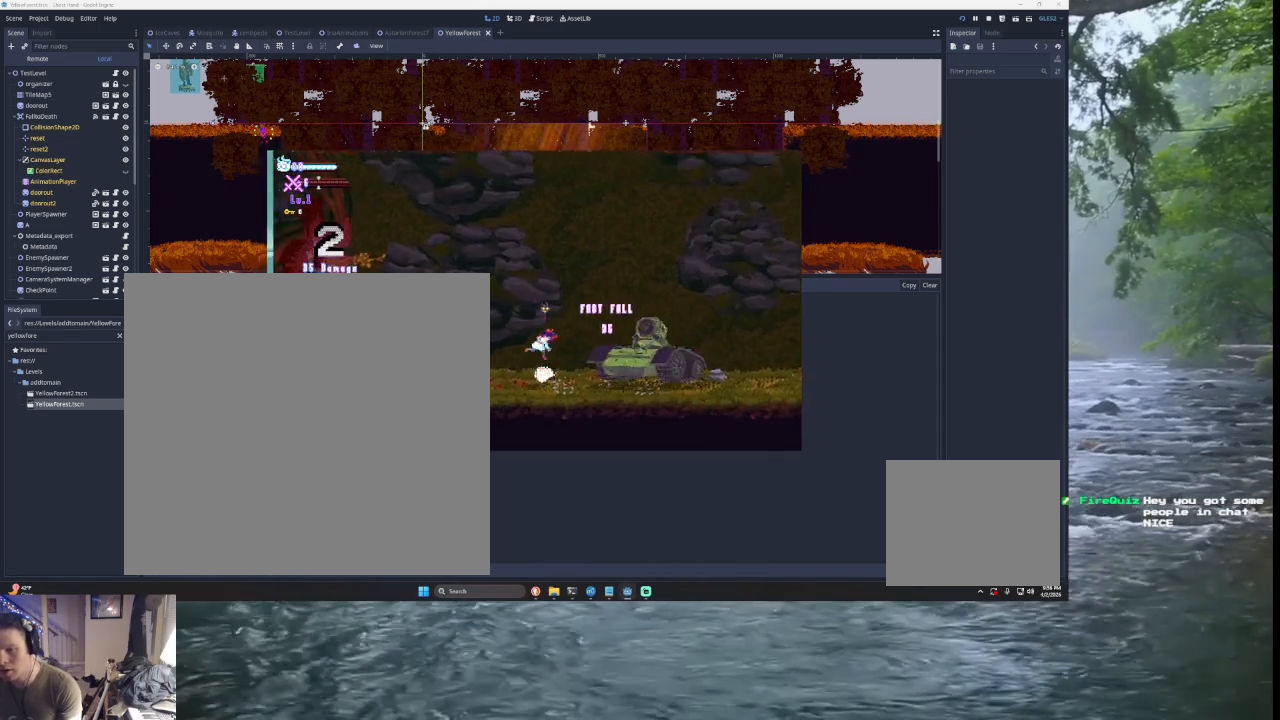
{"buttons": [], "left_stick": "right", "right_stick": "center", "events": [[100, "SQUARE", "down"], [200, "left_stick", "down-left"], [233, "SQUARE", "up"], [300, "left_stick", "center"], [333, "TRIANGLE", "down"], [433, "left_stick", "right"], [500, "TRIANGLE", "up"]]}
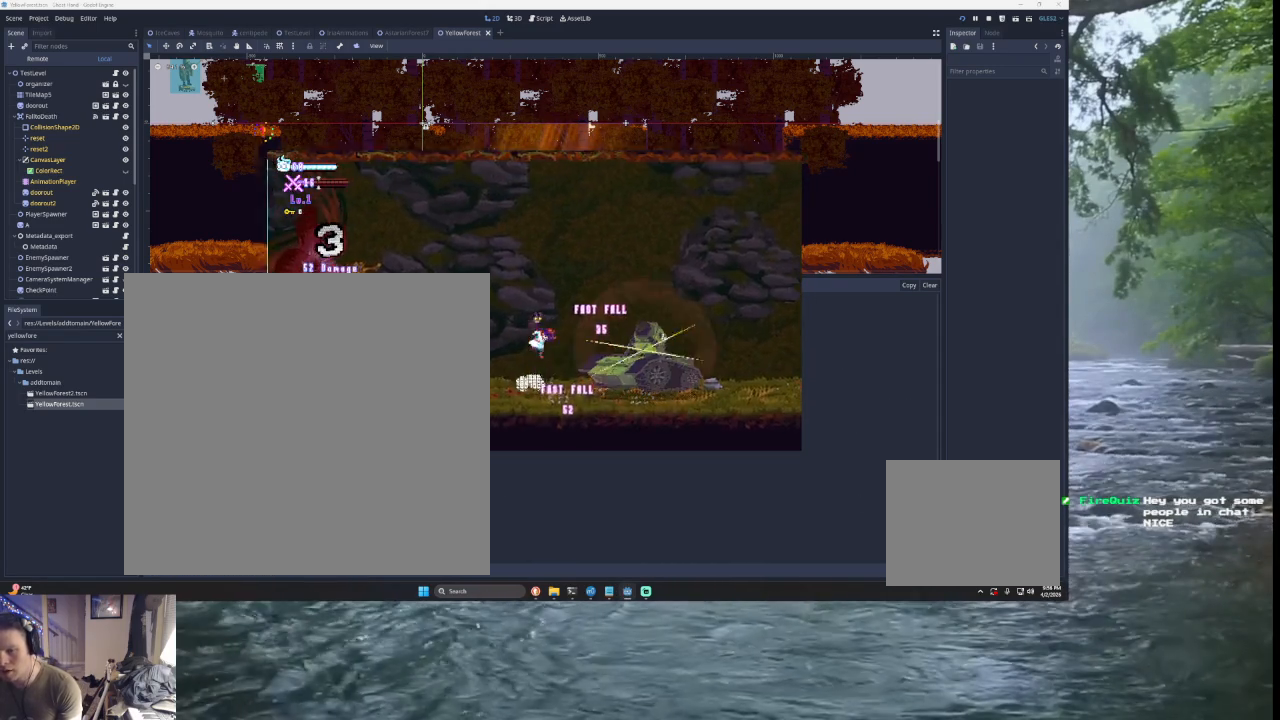
{"buttons": [], "left_stick": "right", "right_stick": "center", "events": [[100, "SQUARE", "down"], [133, "left_stick", "down"], [233, "SQUARE", "up"], [267, "left_stick", "center"], [333, "TRIANGLE", "down"], [433, "left_stick", "right"], [500, "TRIANGLE", "up"]]}
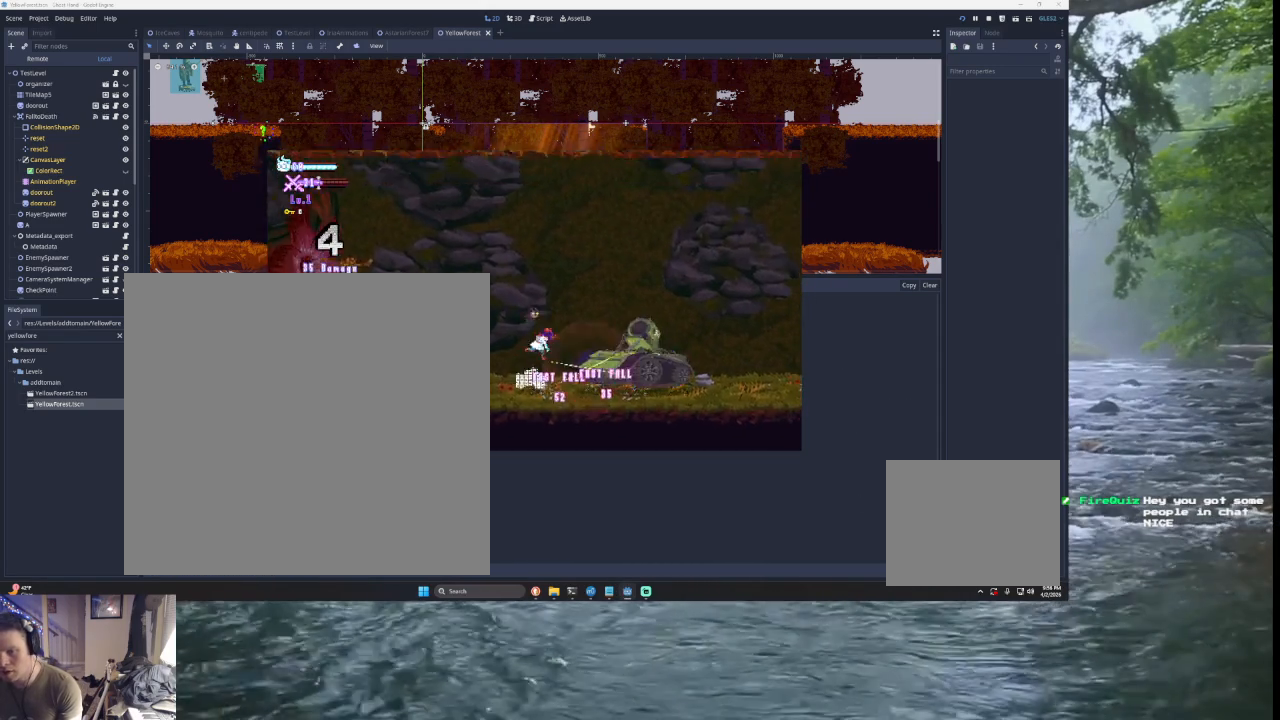
{"buttons": [], "left_stick": "right", "right_stick": "center", "events": [[67, "SQUARE", "down"], [133, "left_stick", "down-left"], [233, "SQUARE", "up"], [267, "left_stick", "center"], [333, "TRIANGLE", "down"], [433, "left_stick", "right"], [467, "TRIANGLE", "up"]]}
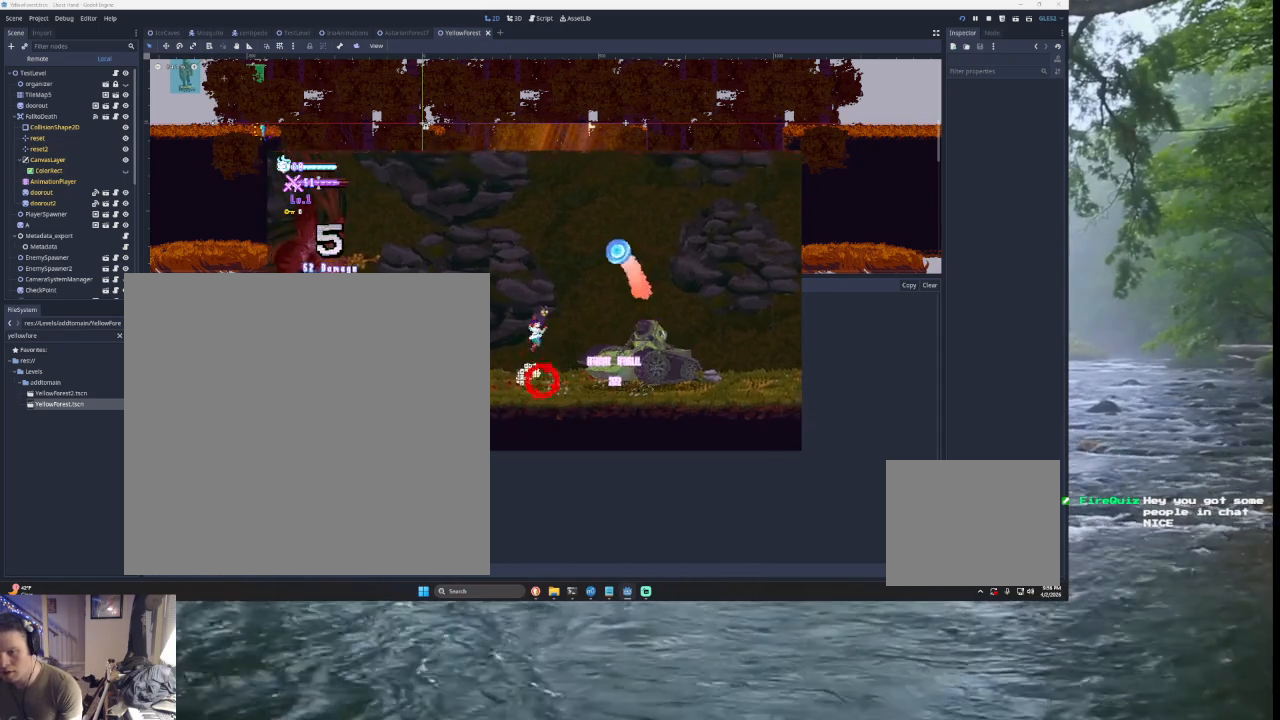
{"buttons": ["TRIANGLE"], "left_stick": "right", "right_stick": "center", "events": [[67, "SQUARE", "down"], [133, "left_stick", "down"], [233, "SQUARE", "up"], [233, "left_stick", "left"], [433, "TRIANGLE", "down"], [467, "left_stick", "right"]]}
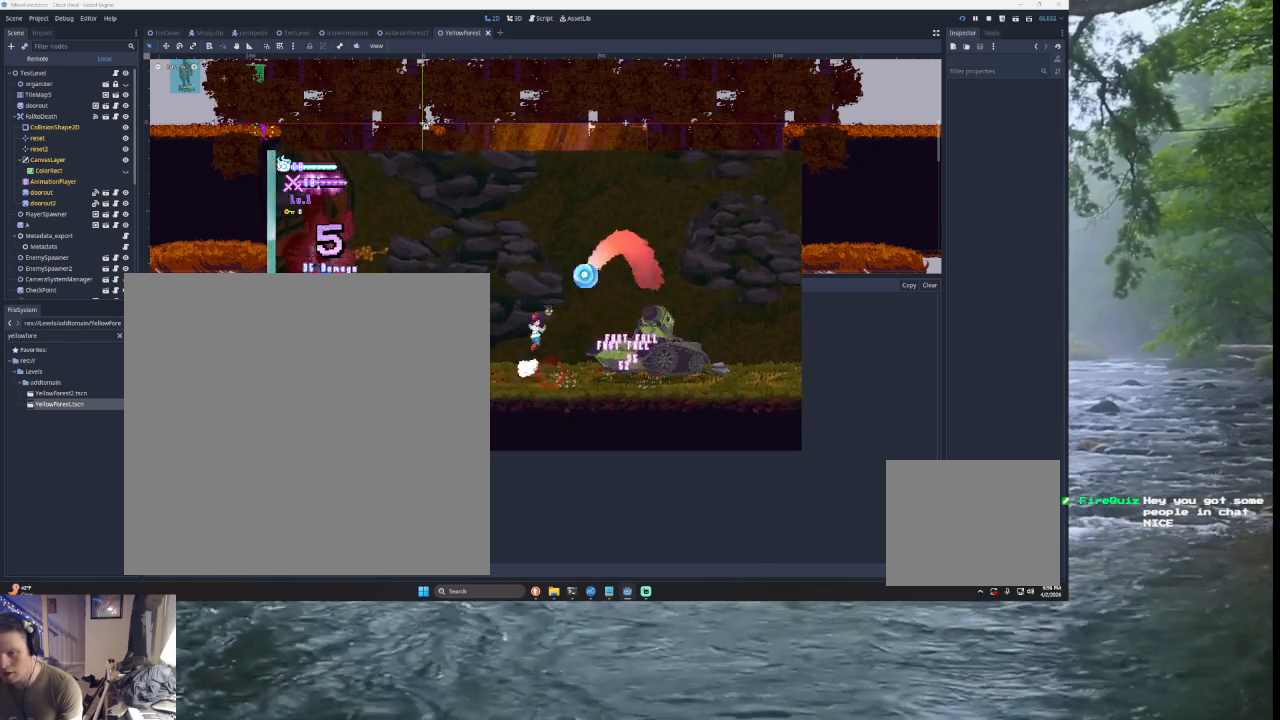
{"buttons": [], "left_stick": "left", "right_stick": "center", "events": [[167, "R2", "down"], [167, "TRIANGLE", "up"], [200, "left_stick", "center"], [267, "R2", "up"], [400, "left_stick", "left"]]}
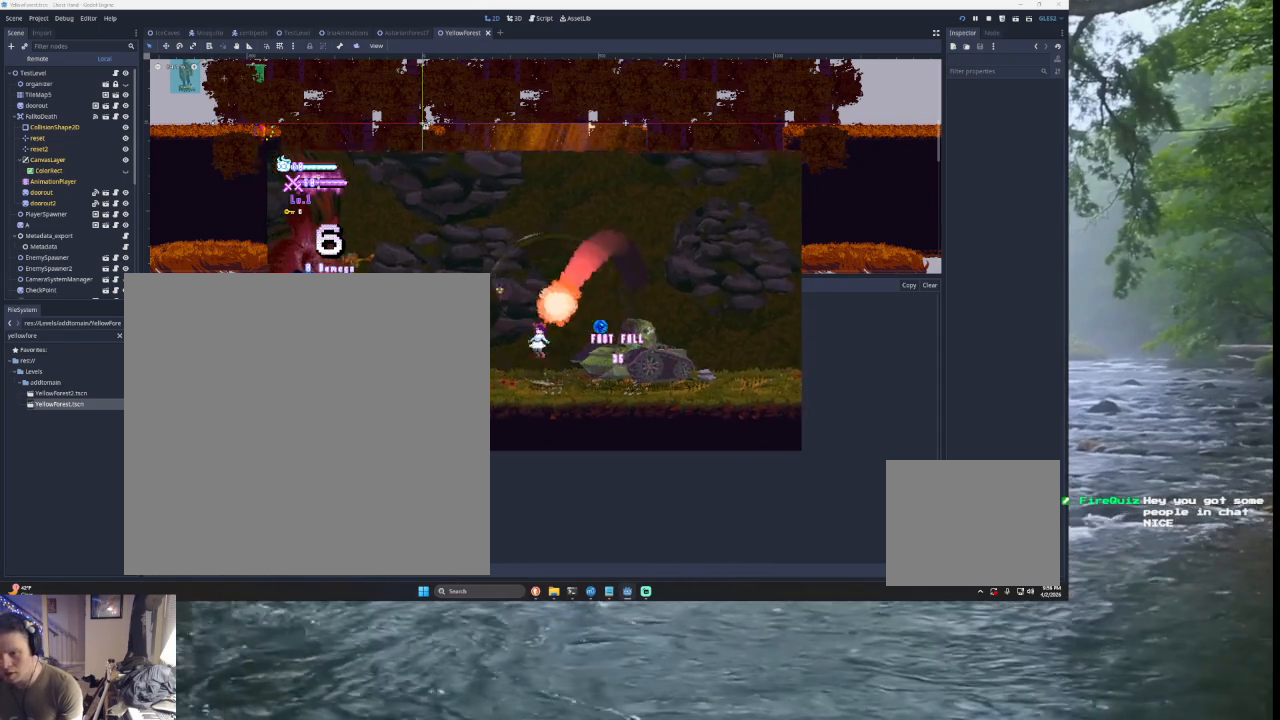
{"buttons": ["SQUARE"], "left_stick": "up", "right_stick": "center", "events": [[233, "TRIANGLE", "down"], [333, "left_stick", "down-right"], [400, "left_stick", "up-right"], [467, "SQUARE", "down"], [467, "left_stick", "up"], [500, "TRIANGLE", "up"]]}
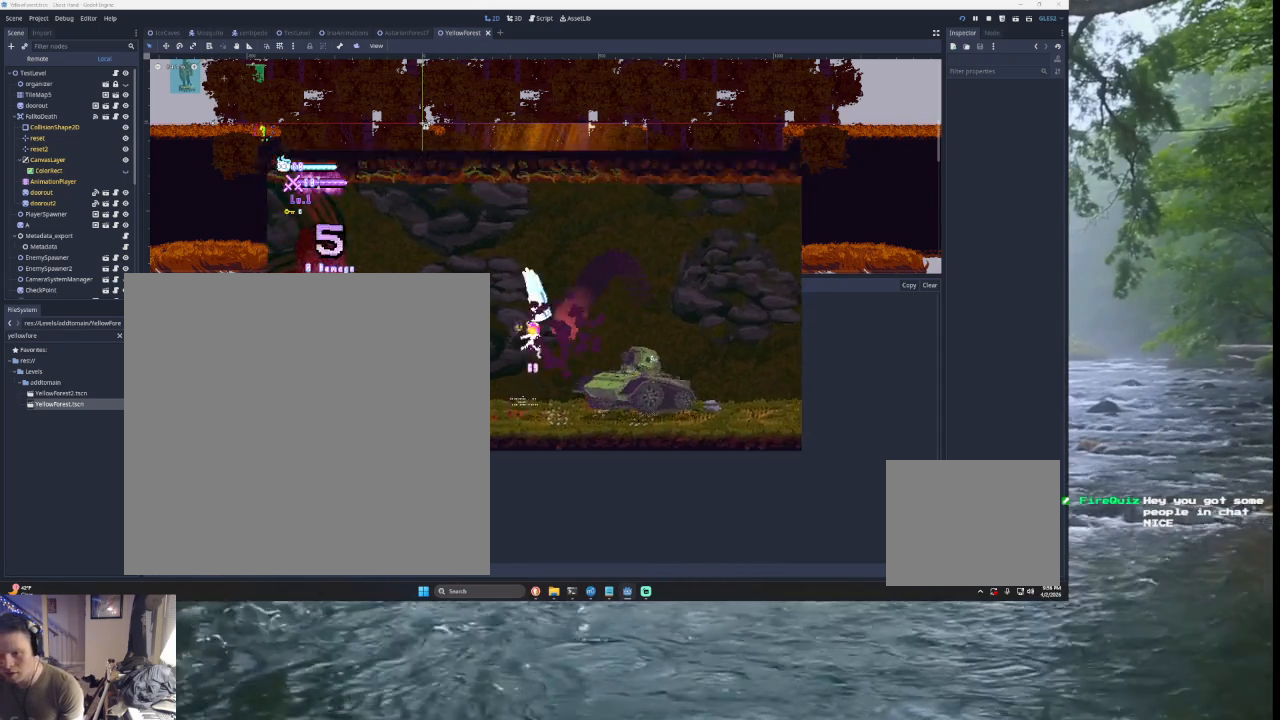
{"buttons": [], "left_stick": "left", "right_stick": "center", "events": [[67, "SQUARE", "up"], [100, "left_stick", "center"], [200, "L3", "down"], [200, "left_stick", "down-left"], [300, "left_stick", "left"], [467, "L3", "up"]]}
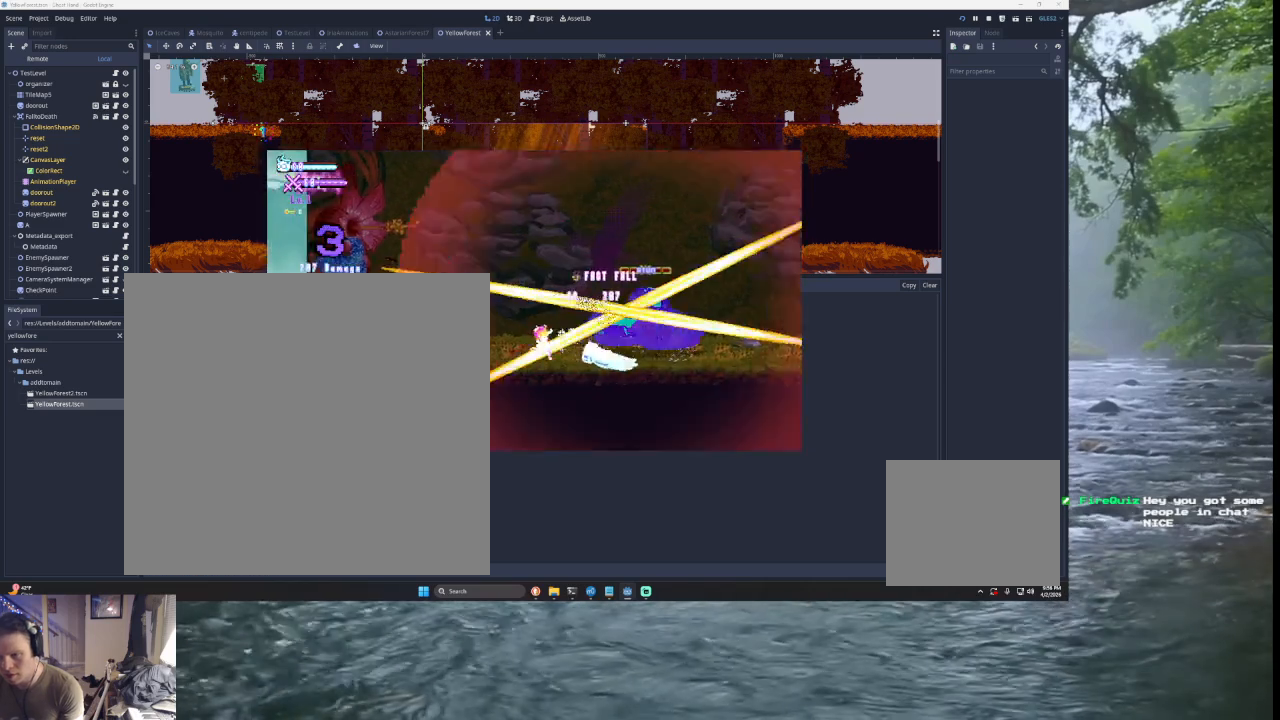
{"buttons": [], "left_stick": "center", "right_stick": "center", "events": [[100, "left_stick", "right"], [300, "left_stick", "center"], [367, "SQUARE", "down"], [467, "SQUARE", "up"]]}
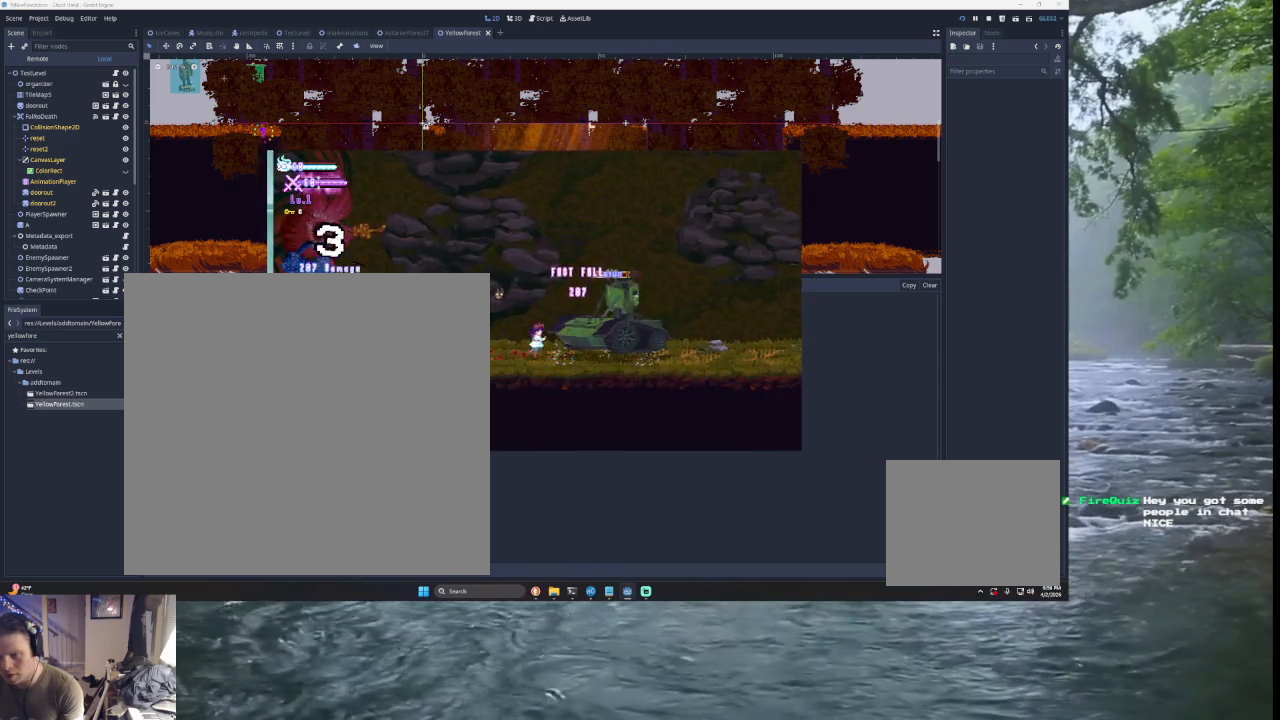
{"buttons": [], "left_stick": "center", "right_stick": "center", "events": [[67, "SQUARE", "down"], [167, "SQUARE", "up"], [300, "SQUARE", "down"], [400, "SQUARE", "up"]]}
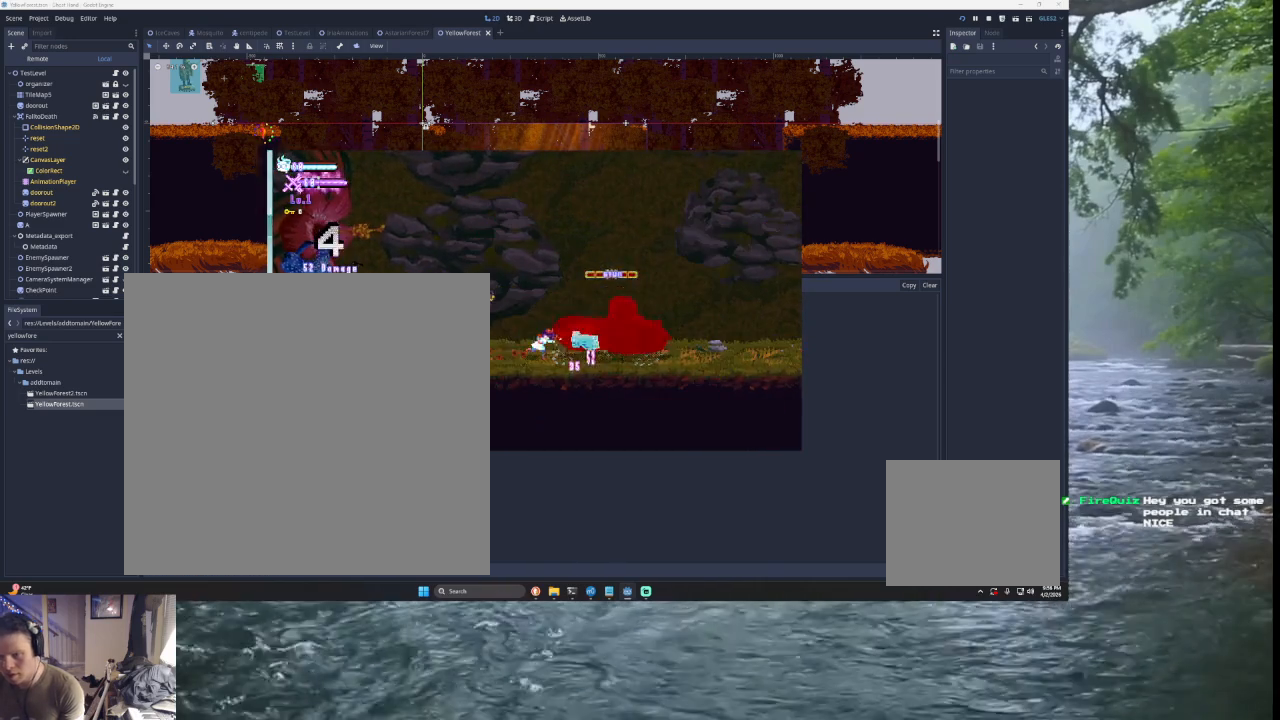
{"buttons": ["SQUARE"], "left_stick": "center", "right_stick": "center", "events": [[33, "SQUARE", "down"], [133, "SQUARE", "up"], [233, "SQUARE", "down"], [333, "SQUARE", "up"], [467, "SQUARE", "down"]]}
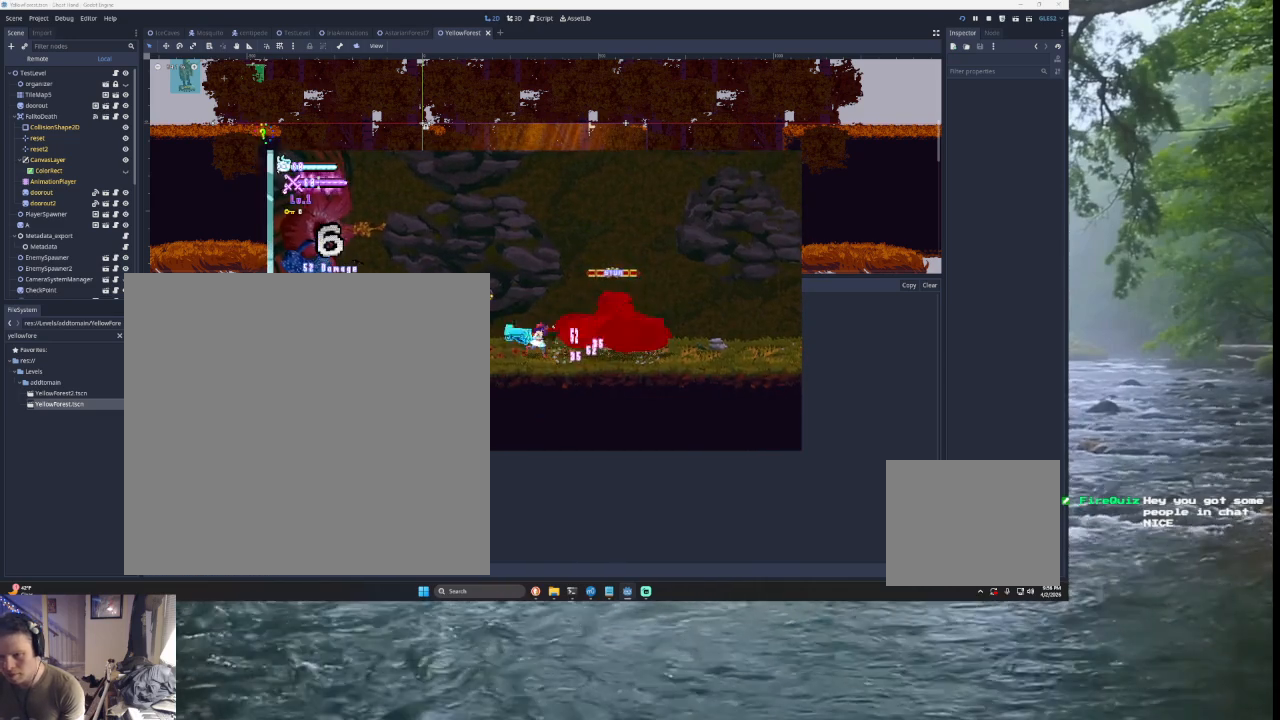
{"buttons": ["SQUARE"], "left_stick": "center", "right_stick": "center", "events": [[67, "SQUARE", "up"], [167, "SQUARE", "down"], [300, "SQUARE", "up"], [400, "SQUARE", "down"]]}
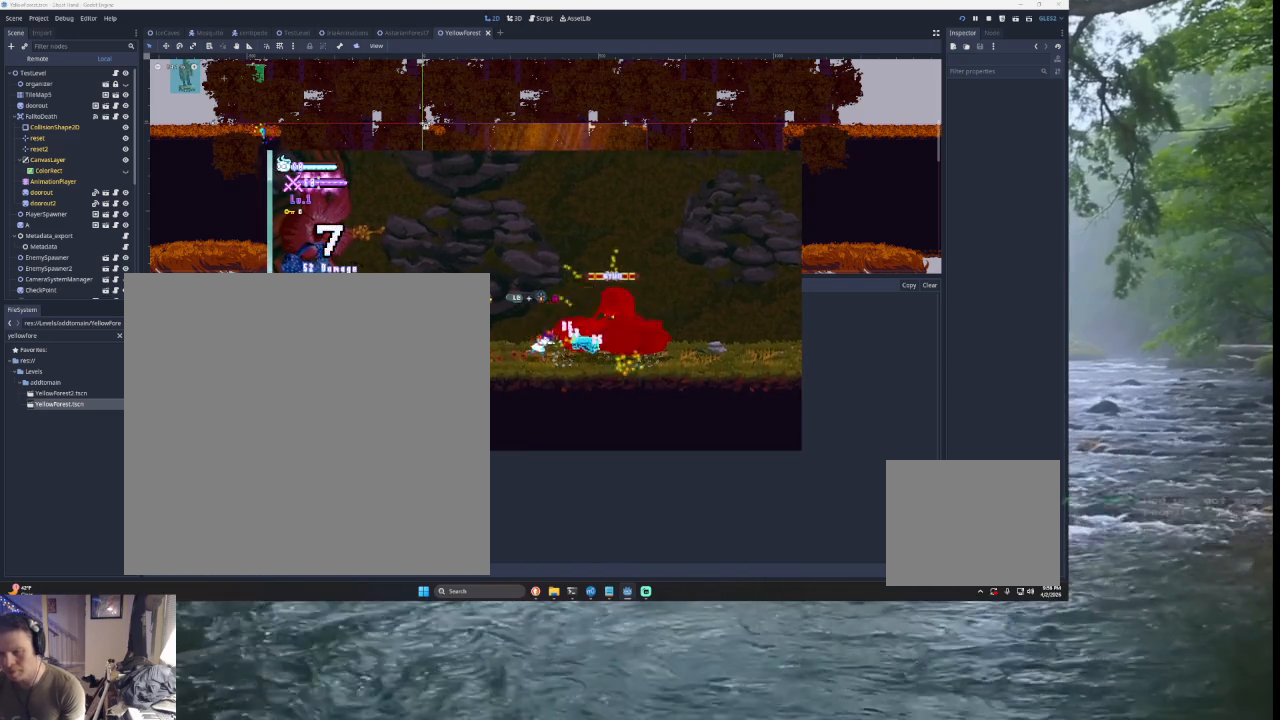
{"buttons": [], "left_stick": "right", "right_stick": "center", "events": [[33, "SQUARE", "up"], [133, "SQUARE", "down"], [300, "SQUARE", "up"], [500, "left_stick", "right"]]}
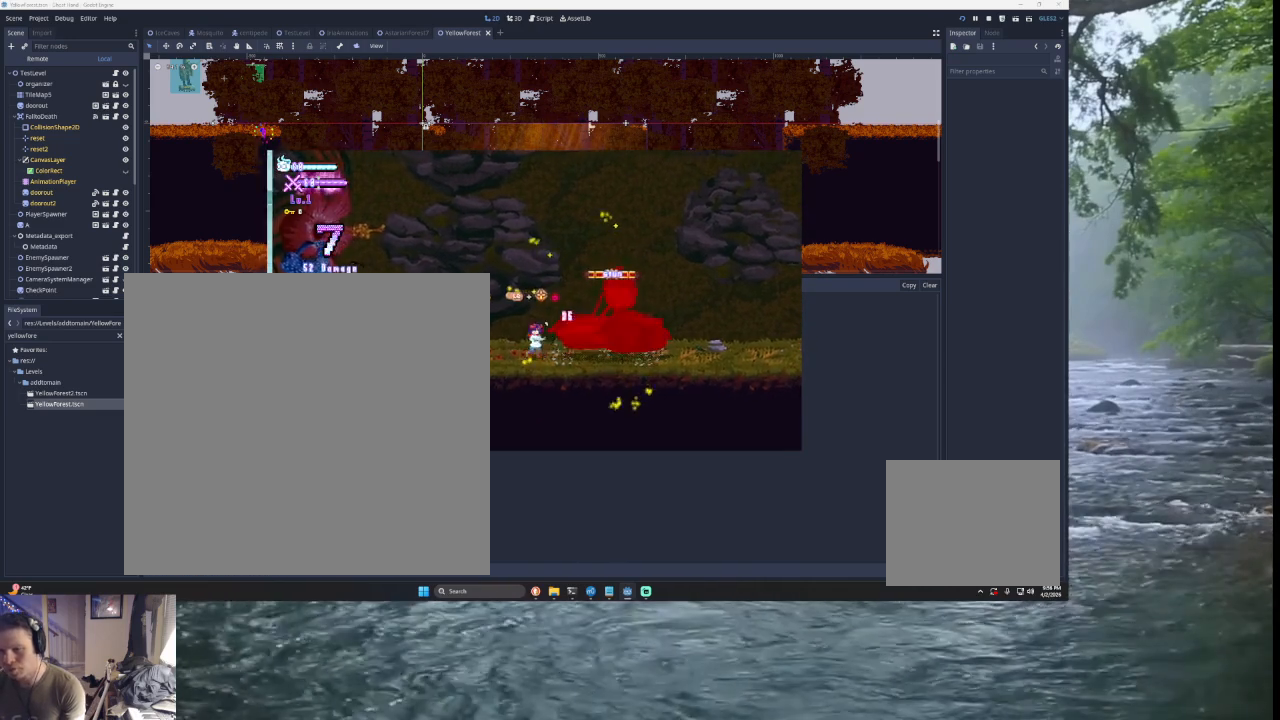
{"buttons": [], "left_stick": "right", "right_stick": "center", "events": []}
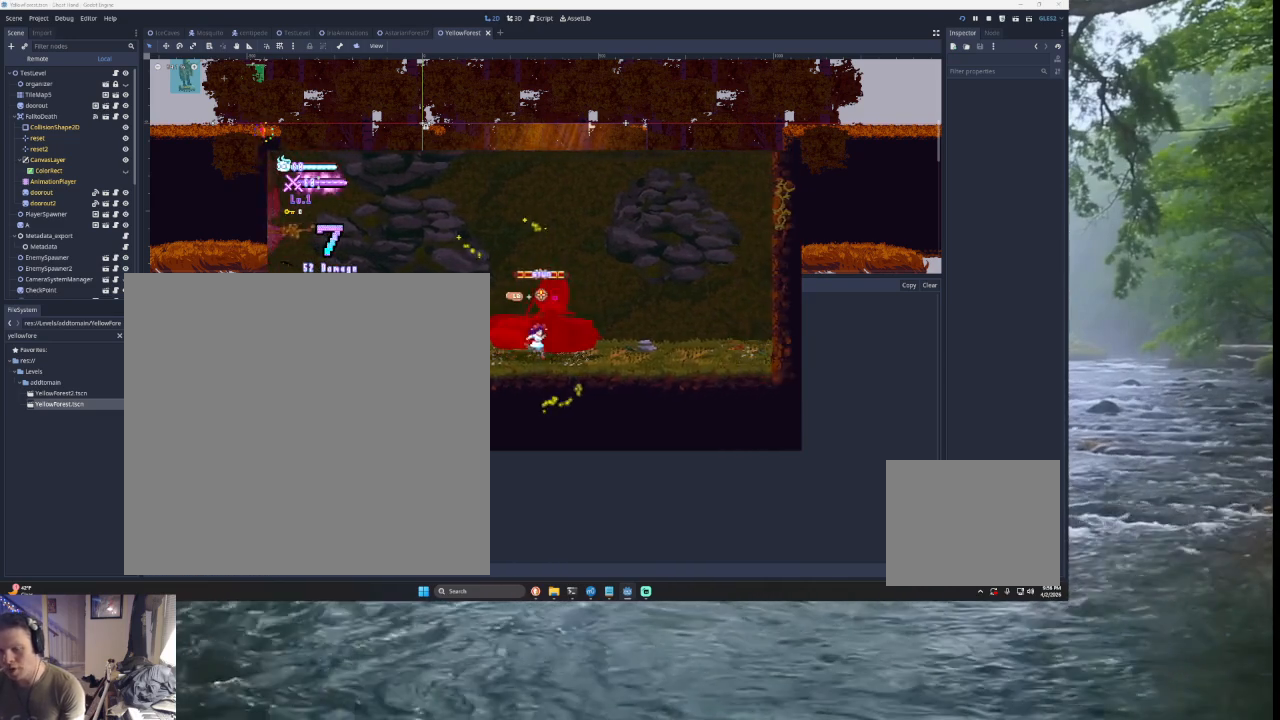
{"buttons": [], "left_stick": "right", "right_stick": "center", "events": []}
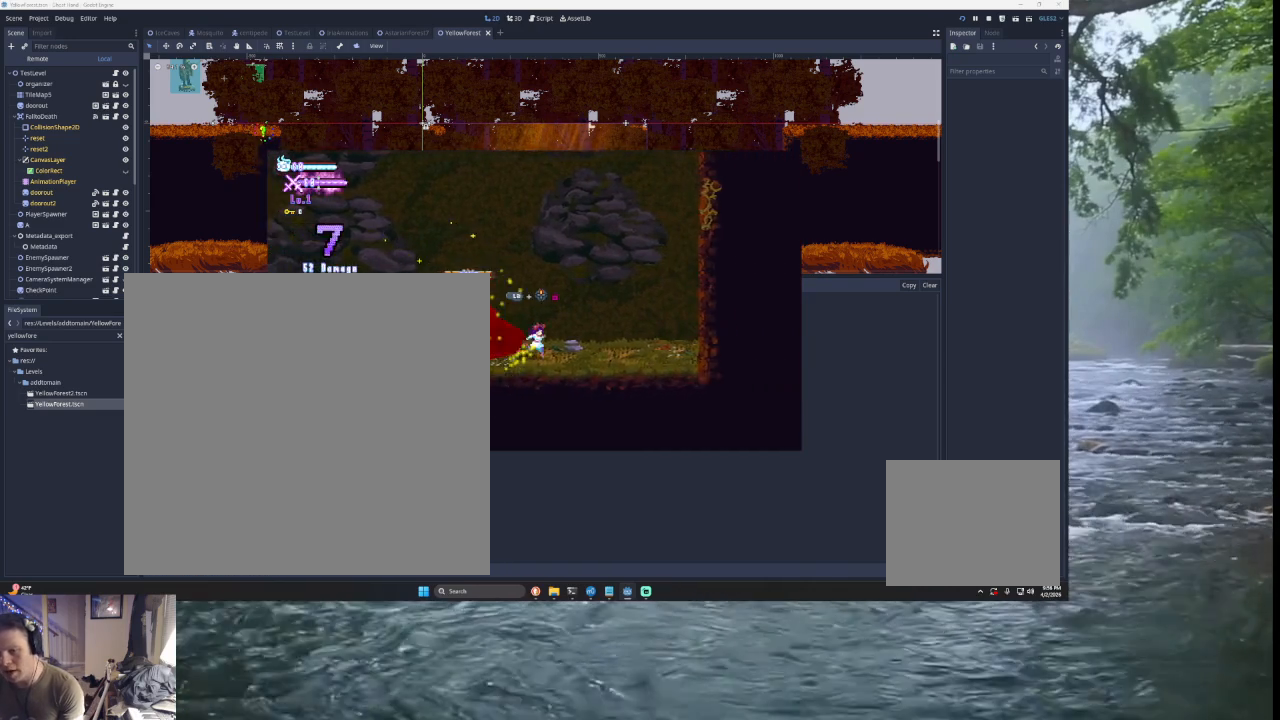
{"buttons": [], "left_stick": "right", "right_stick": "center", "events": []}